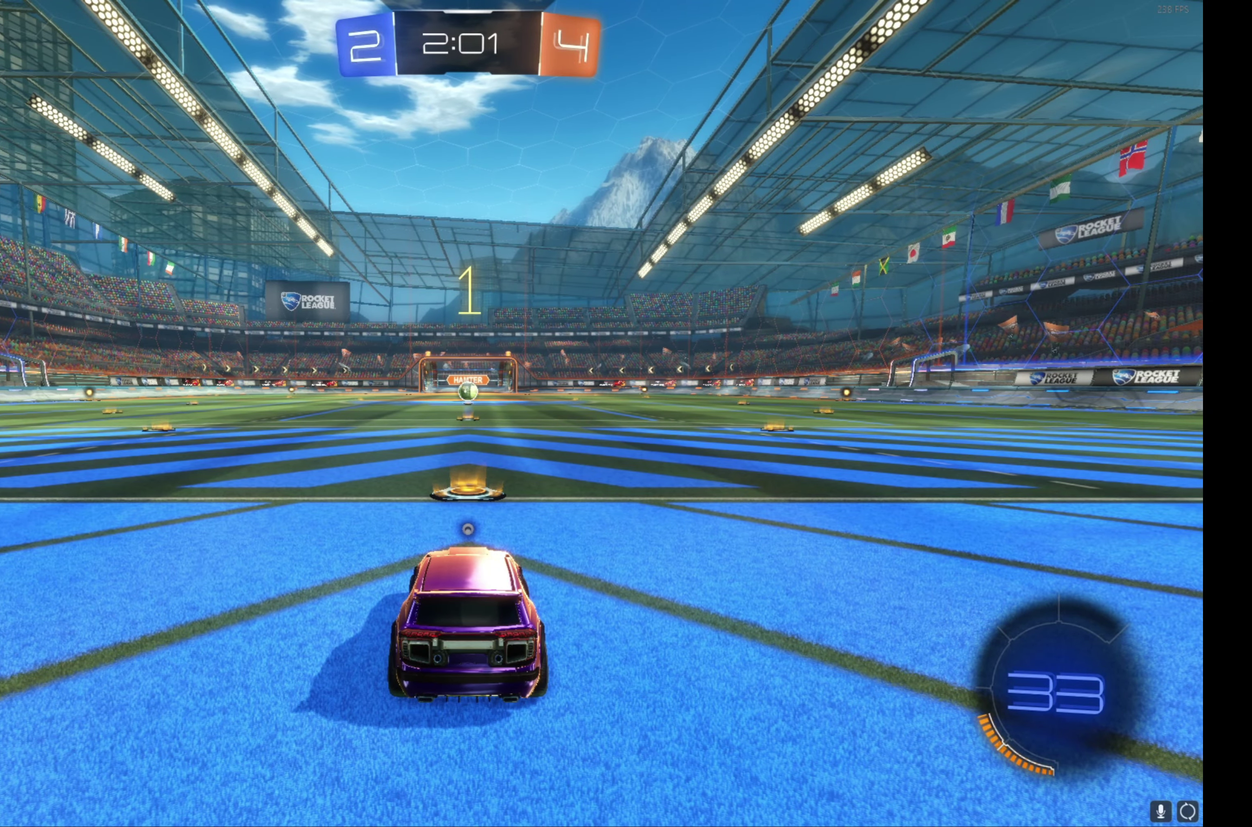
Gameplay with a controller (Xbox layout); each line is a JSON object with the inputs held at the frame after it. "events" lists button and stick changes between this image and that frame as [ms after this image, input, new state], when the widget could be followed in between. Not read: R3 right_stick.
{"buttons": ["B", "R2"], "left_stick": "center", "events": [[67, "left_stick", "center"], [117, "left_stick", "up-left"], [233, "left_stick", "center"], [300, "left_stick", "up-left"], [416, "left_stick", "center"]]}
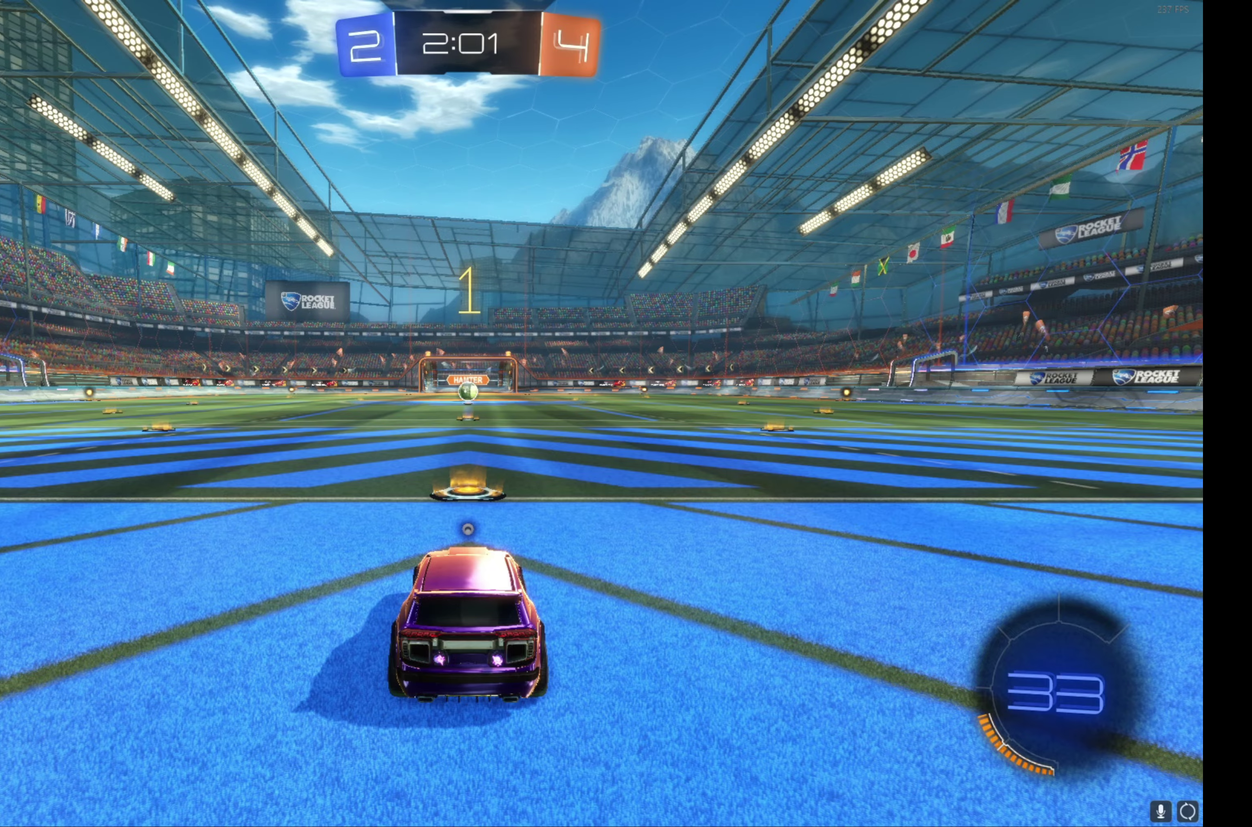
{"buttons": ["B", "R2"], "left_stick": "center", "events": [[283, "left_stick", "up-left"], [383, "left_stick", "center"]]}
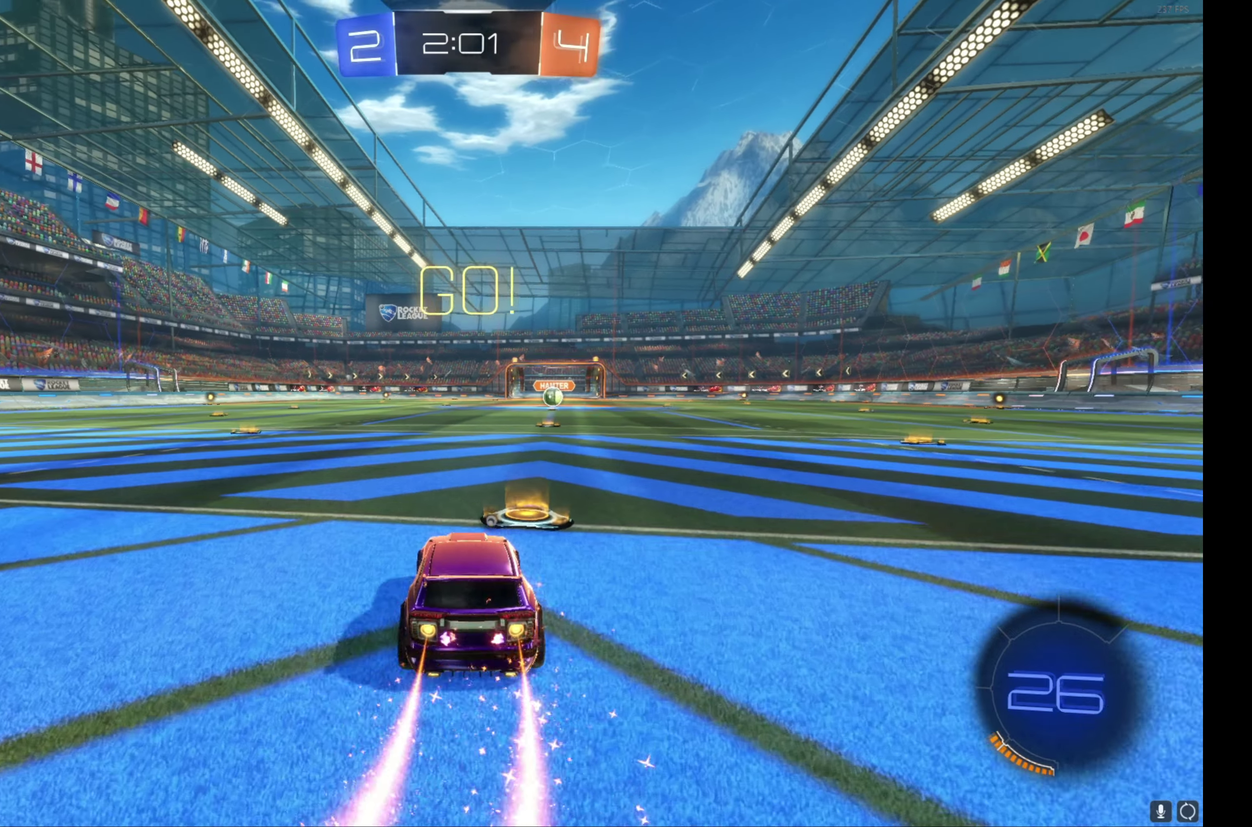
{"buttons": ["B", "L1", "R2"], "left_stick": "down", "events": [[116, "A", "down"], [166, "L1", "down"], [166, "left_stick", "up-right"], [300, "left_stick", "down-right"], [350, "A", "up"], [366, "left_stick", "down"]]}
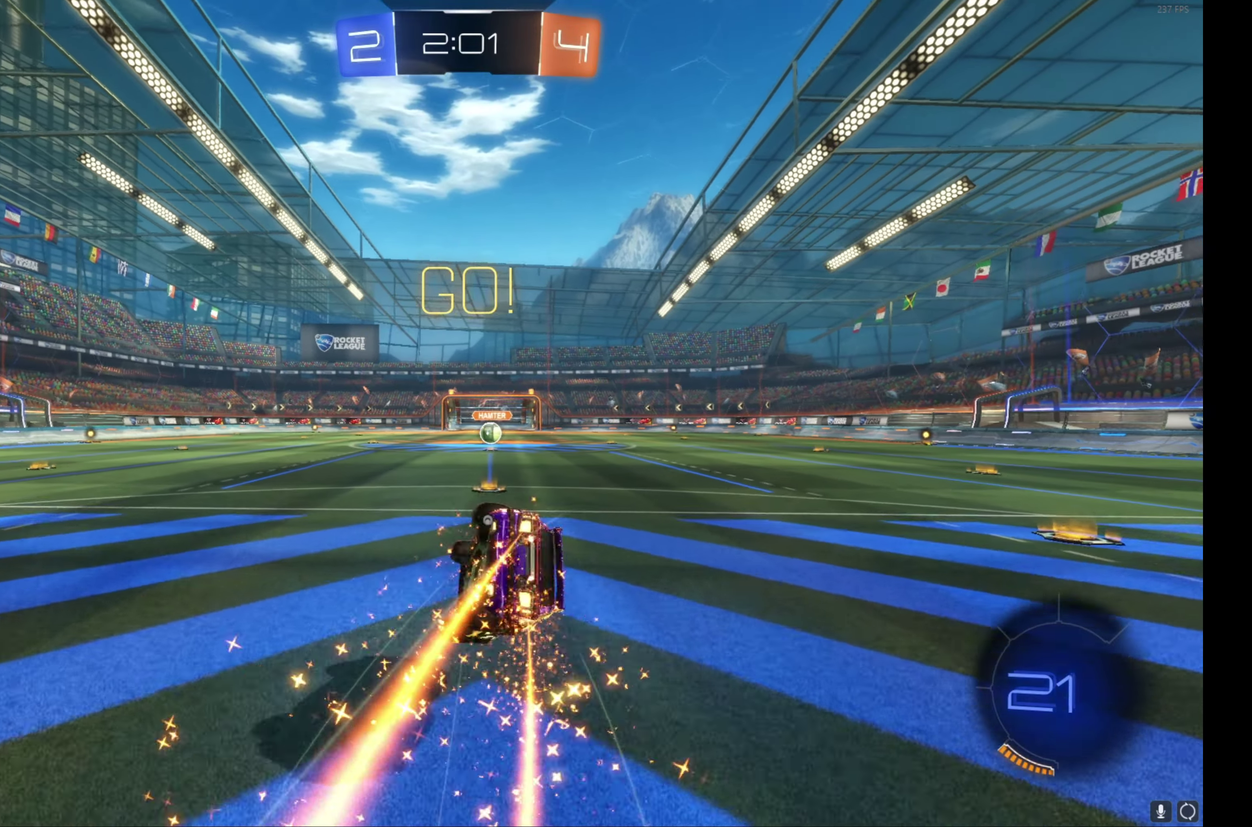
{"buttons": ["B", "L1", "R2"], "left_stick": "right", "events": [[83, "left_stick", "down-right"], [500, "left_stick", "right"]]}
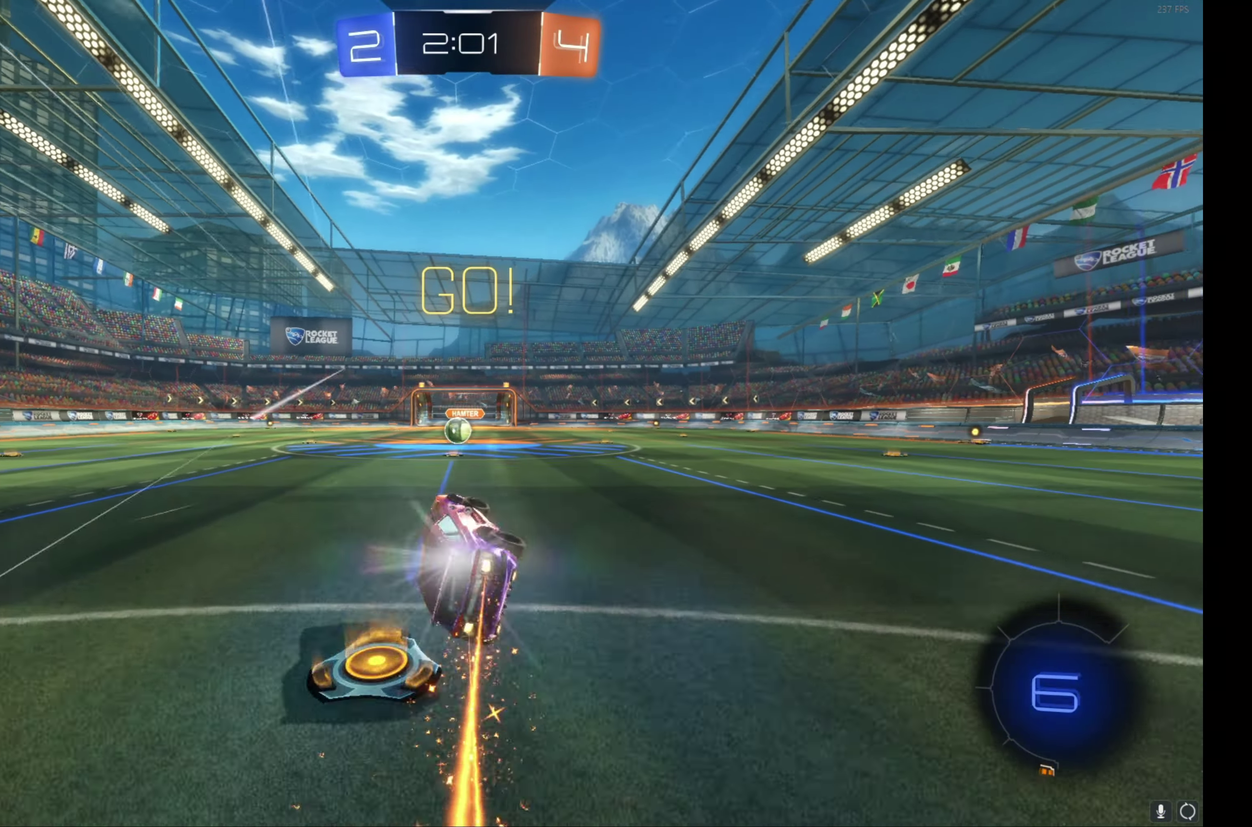
{"buttons": ["R2"], "left_stick": "center", "events": [[33, "left_stick", "up-right"], [133, "B", "up"], [133, "L1", "up"], [150, "left_stick", "center"]]}
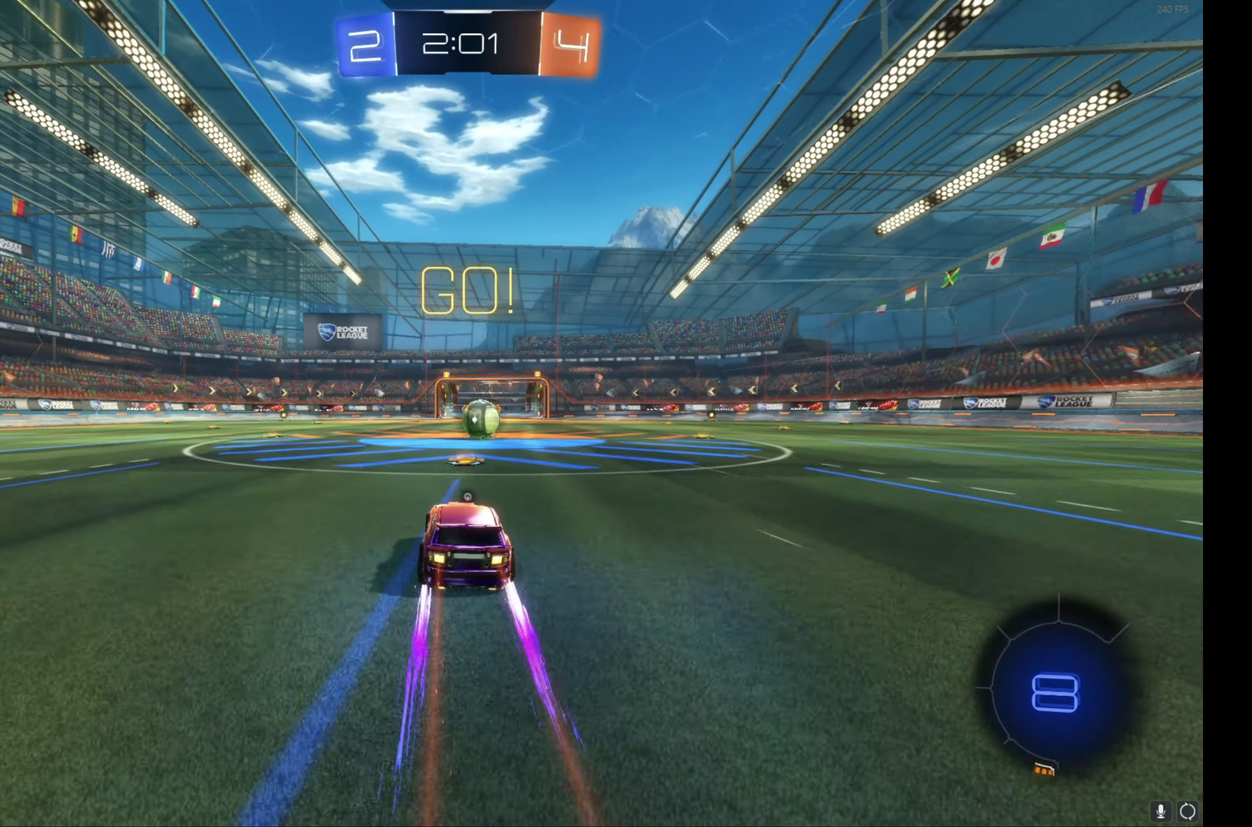
{"buttons": ["A", "R2"], "left_stick": "center", "events": [[250, "left_stick", "right"], [316, "left_stick", "center"], [500, "A", "down"]]}
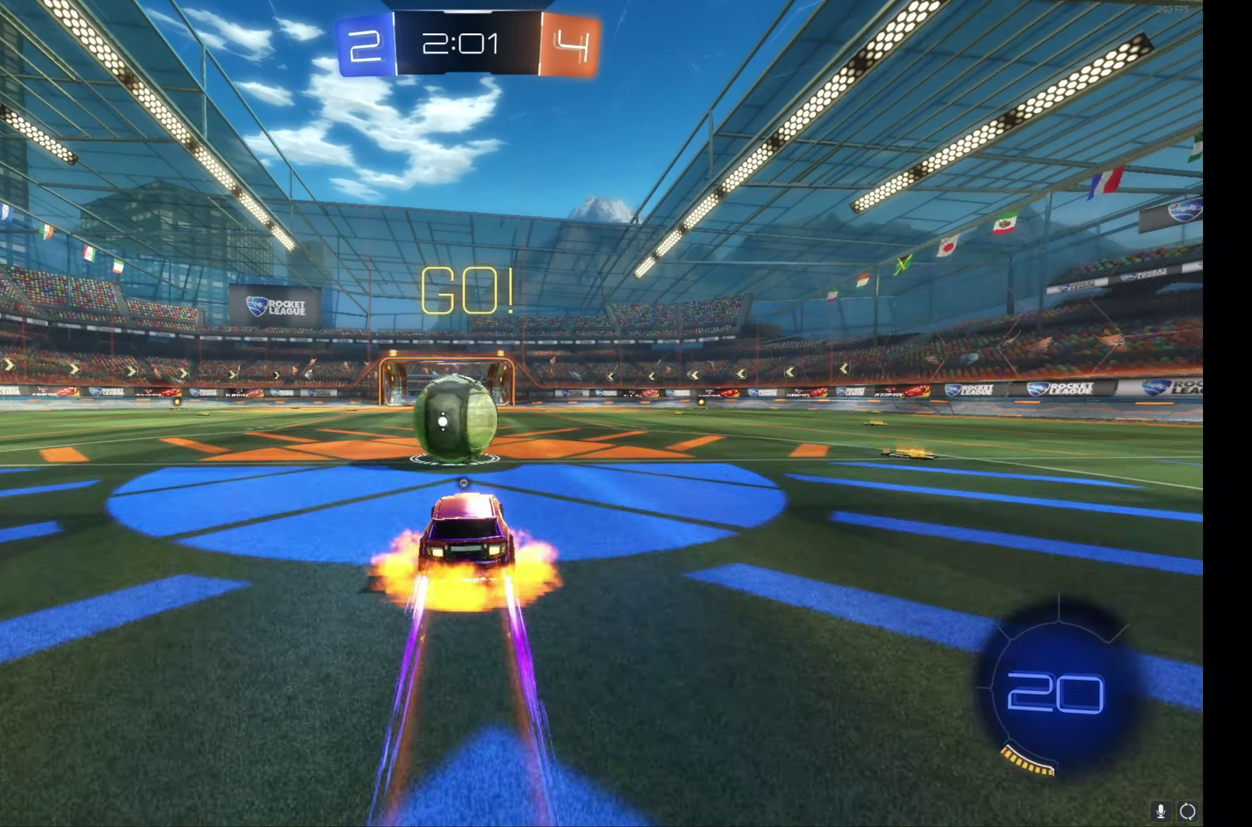
{"buttons": ["Y", "L1", "R2"], "left_stick": "up", "events": [[50, "L1", "down"], [50, "left_stick", "up-right"], [100, "A", "up"], [166, "A", "down"], [250, "left_stick", "up"], [300, "A", "up"], [400, "Y", "down"]]}
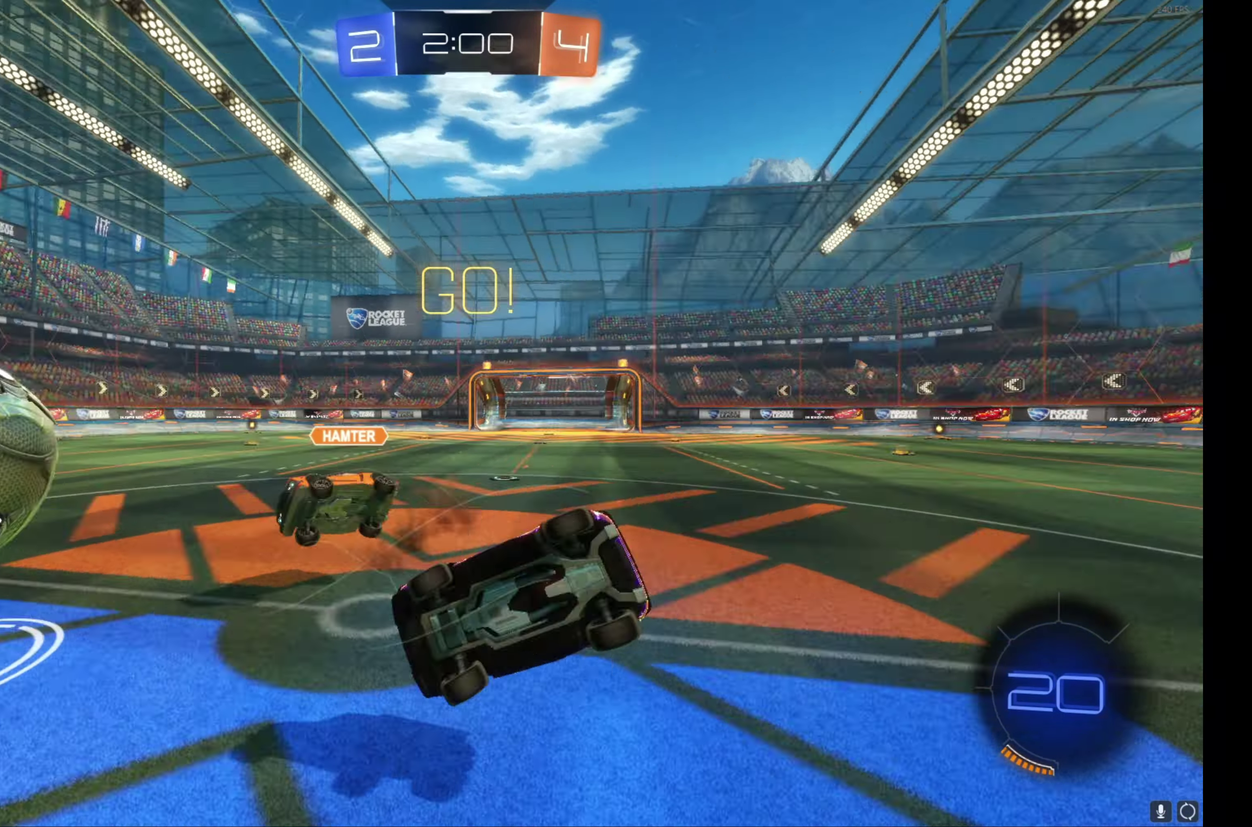
{"buttons": ["Y", "R2"], "left_stick": "center", "events": [[33, "Y", "up"], [133, "L1", "up"], [150, "left_stick", "up-right"], [416, "Y", "down"], [450, "left_stick", "center"]]}
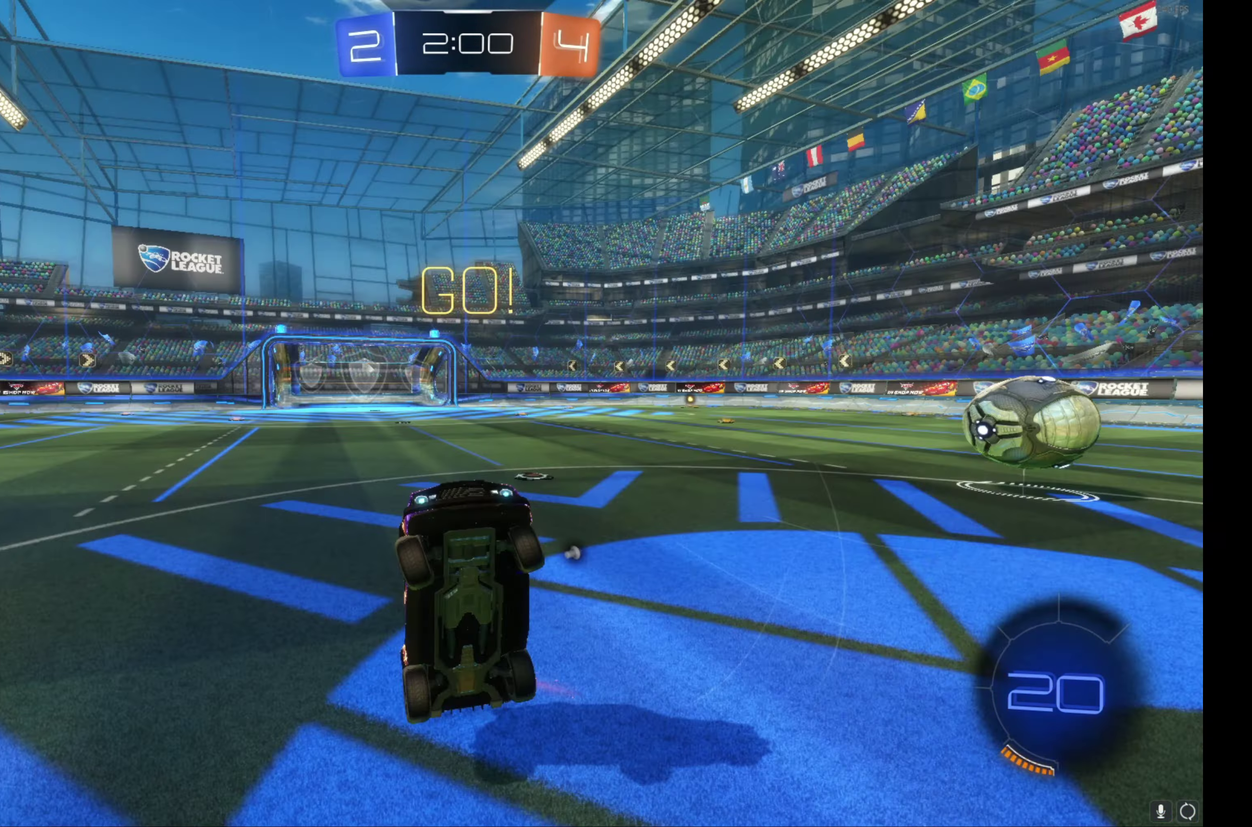
{"buttons": ["B", "R2"], "left_stick": "right", "events": [[16, "Y", "up"], [16, "left_stick", "right"], [450, "B", "down"]]}
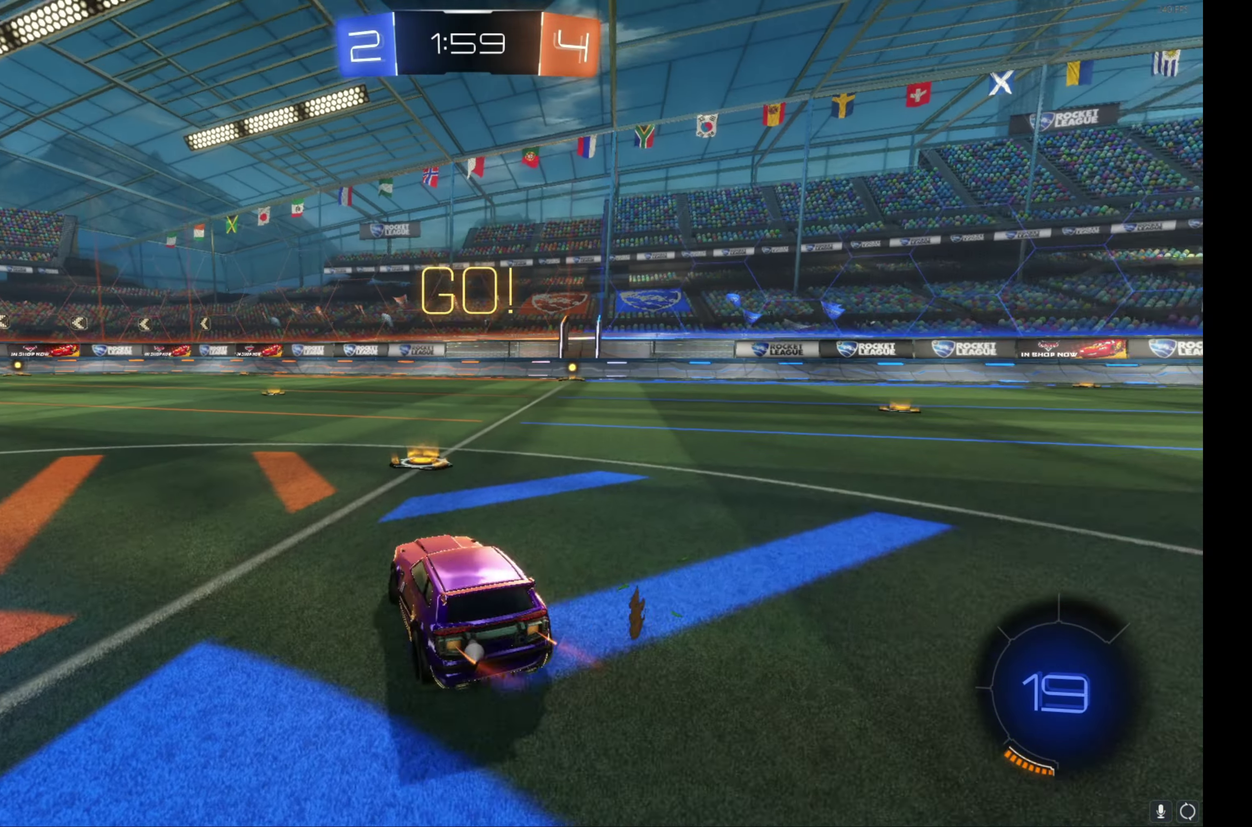
{"buttons": ["B", "R2"], "left_stick": "right", "events": []}
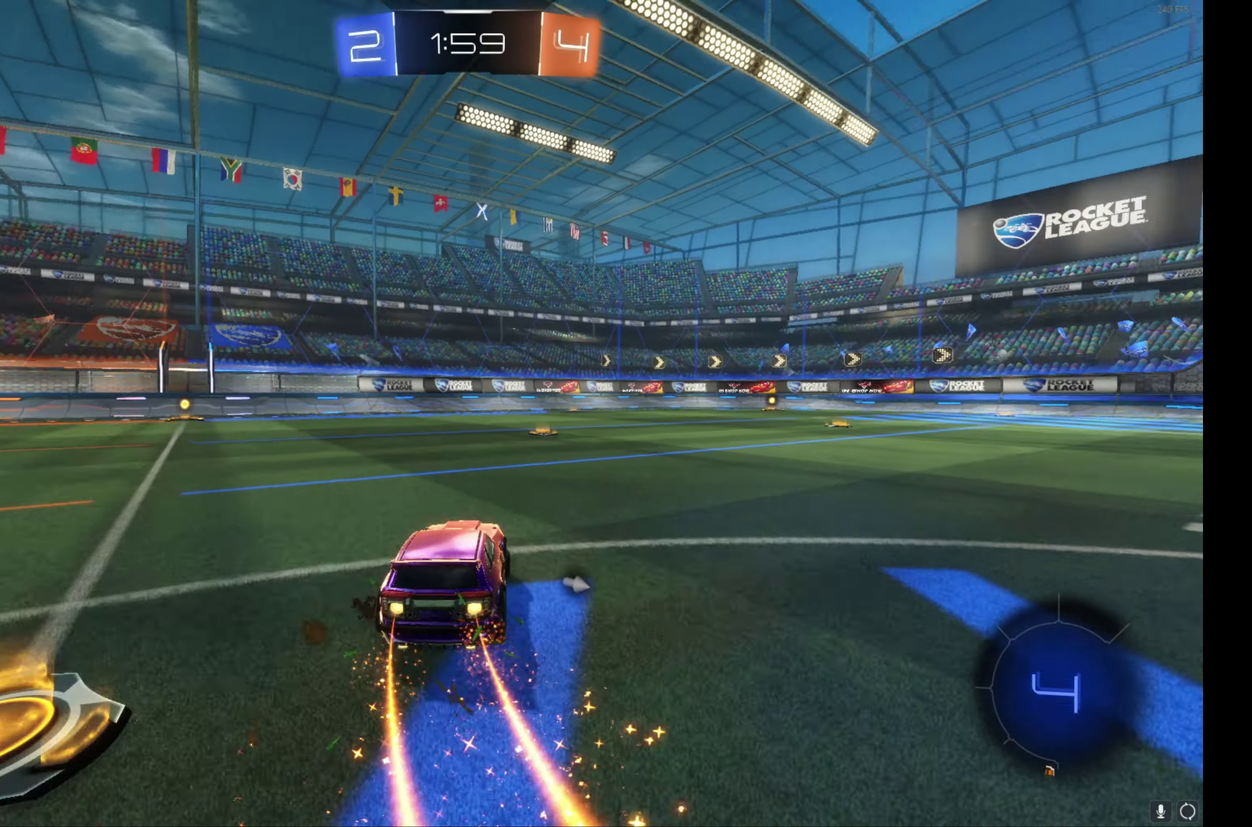
{"buttons": ["A", "B", "L1", "R2"], "left_stick": "down-right", "events": [[233, "A", "down"], [267, "L1", "down"], [333, "A", "up"], [333, "left_stick", "up-right"], [383, "A", "down"], [450, "left_stick", "down-right"]]}
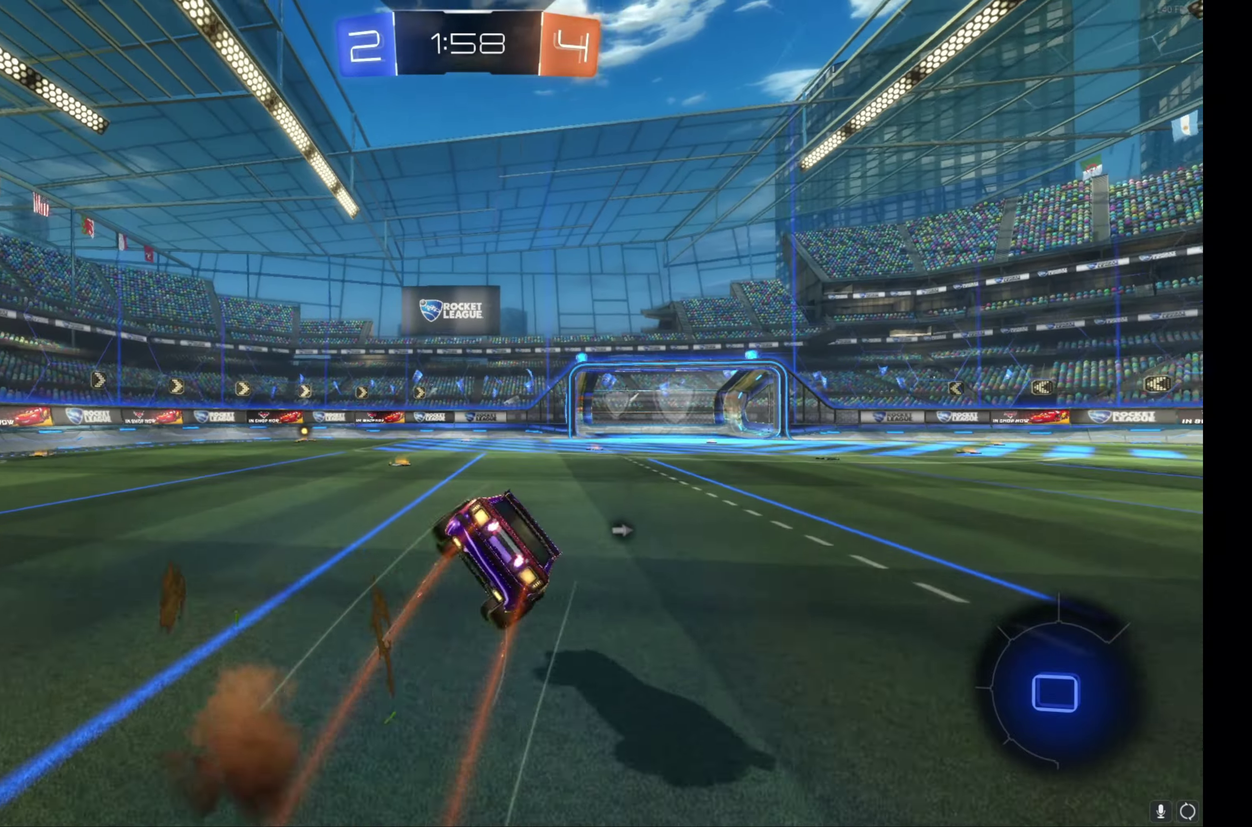
{"buttons": ["L1", "R2"], "left_stick": "down-right", "events": [[33, "A", "up"], [33, "left_stick", "down"], [50, "B", "up"], [150, "left_stick", "down-right"], [183, "Y", "down"], [250, "left_stick", "right"], [283, "Y", "up"], [367, "left_stick", "down-right"]]}
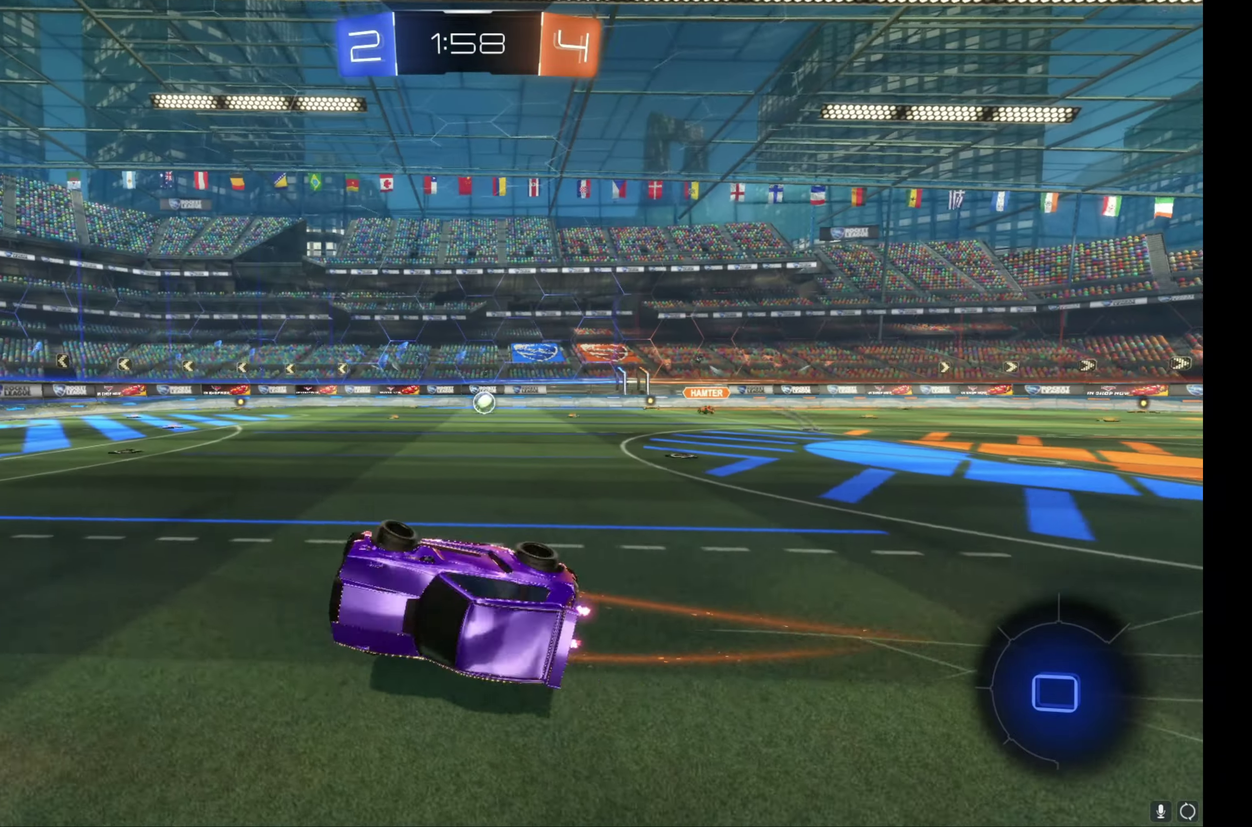
{"buttons": ["R2"], "left_stick": "left", "events": [[133, "L1", "up"], [133, "left_stick", "center"], [400, "Y", "down"], [417, "left_stick", "left"], [467, "Y", "up"]]}
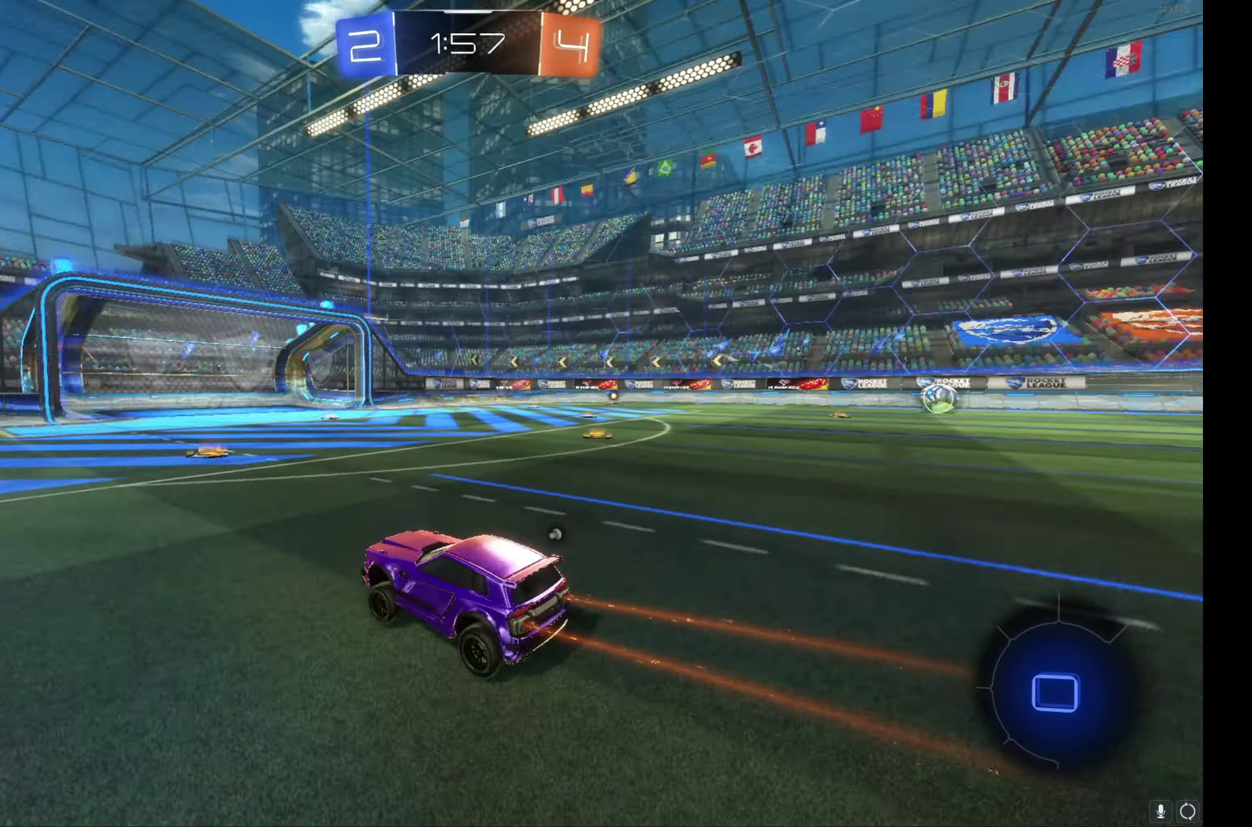
{"buttons": ["R2"], "left_stick": "center", "events": [[117, "left_stick", "up-left"], [233, "B", "down"], [233, "left_stick", "center"], [333, "B", "up"]]}
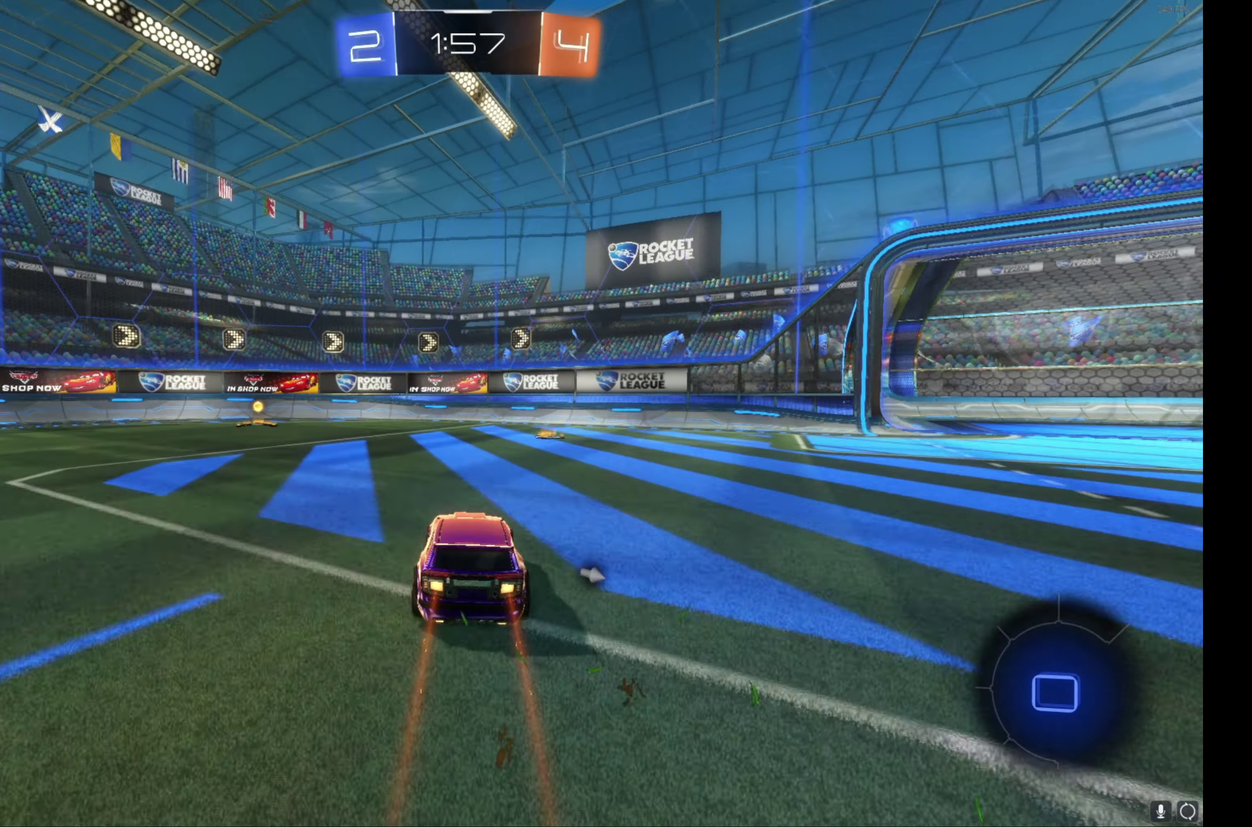
{"buttons": ["R2"], "left_stick": "right", "events": [[200, "Y", "down"], [267, "Y", "up"], [267, "left_stick", "right"], [317, "L1", "down"], [483, "L1", "up"]]}
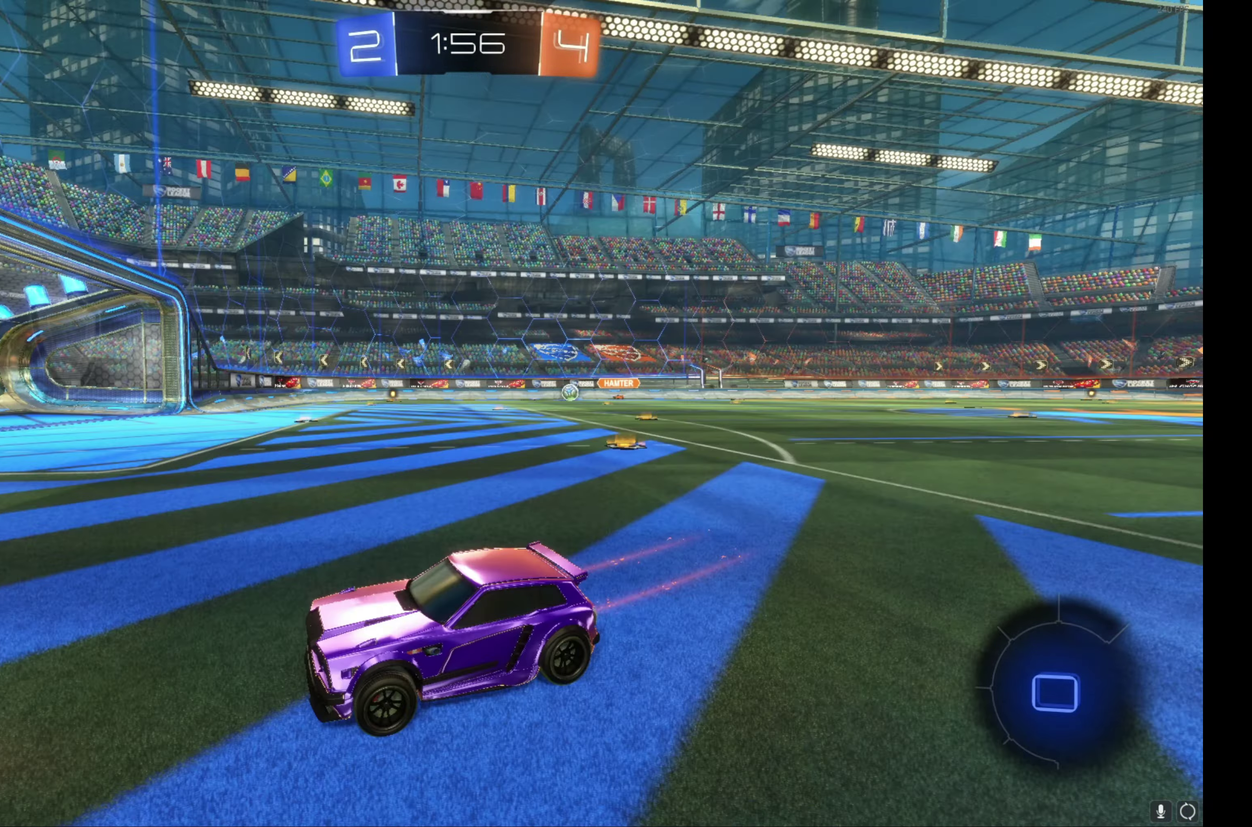
{"buttons": ["R2"], "left_stick": "center", "events": [[400, "left_stick", "center"]]}
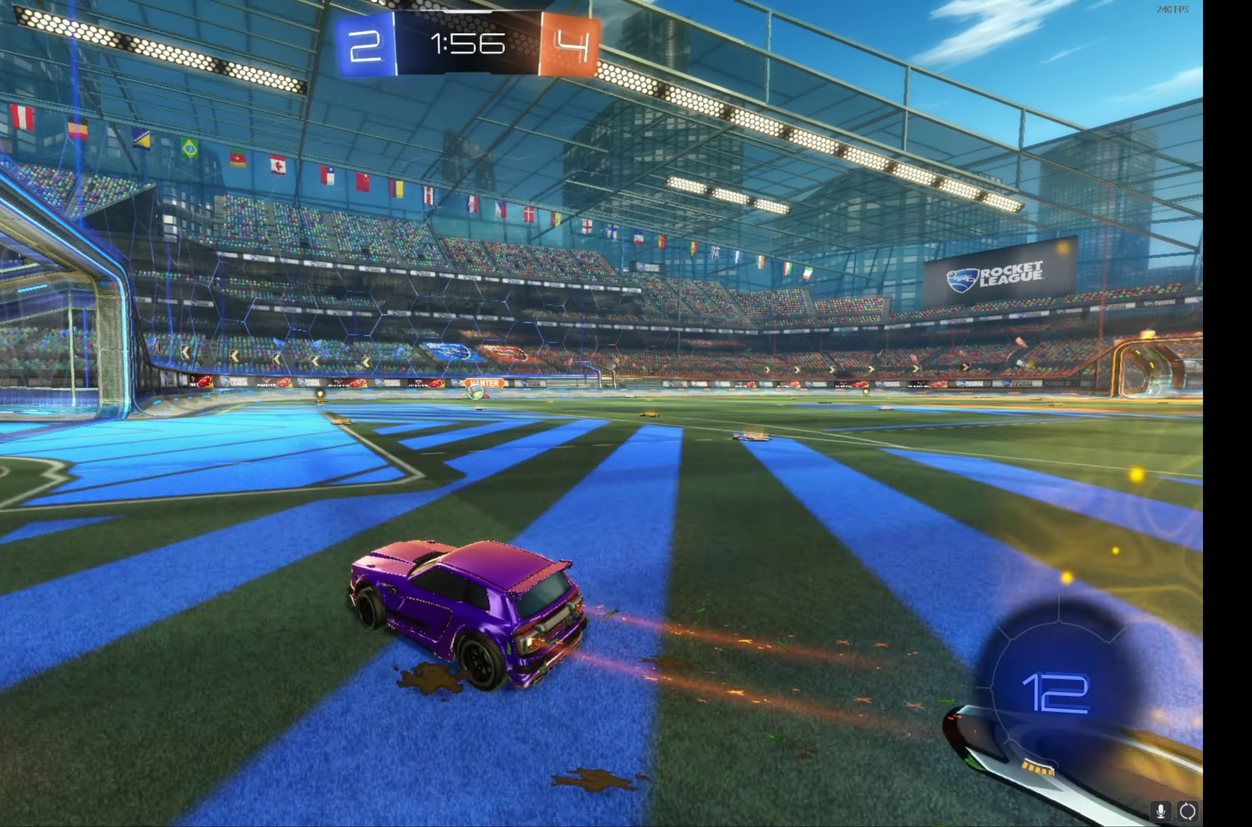
{"buttons": ["R2"], "left_stick": "right", "events": [[300, "left_stick", "right"]]}
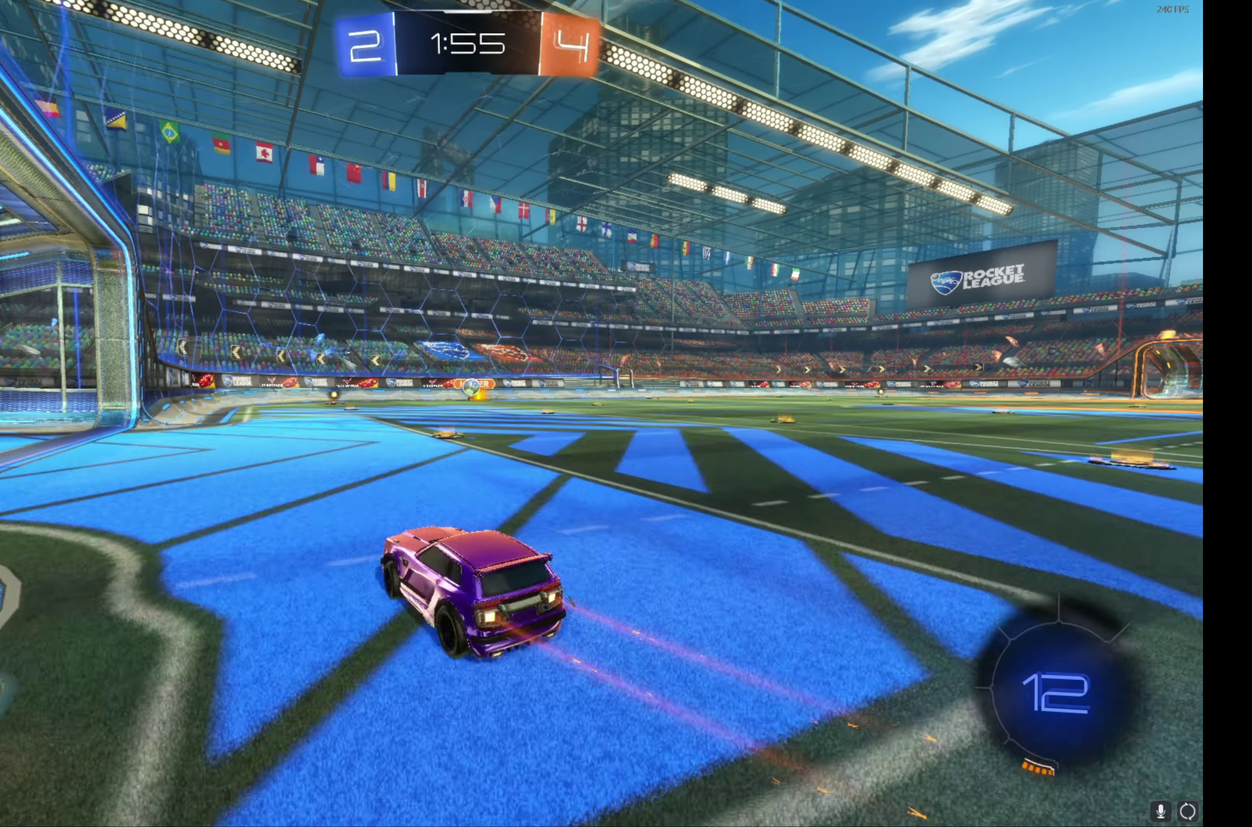
{"buttons": ["R2"], "left_stick": "left", "events": [[183, "left_stick", "center"], [450, "left_stick", "left"]]}
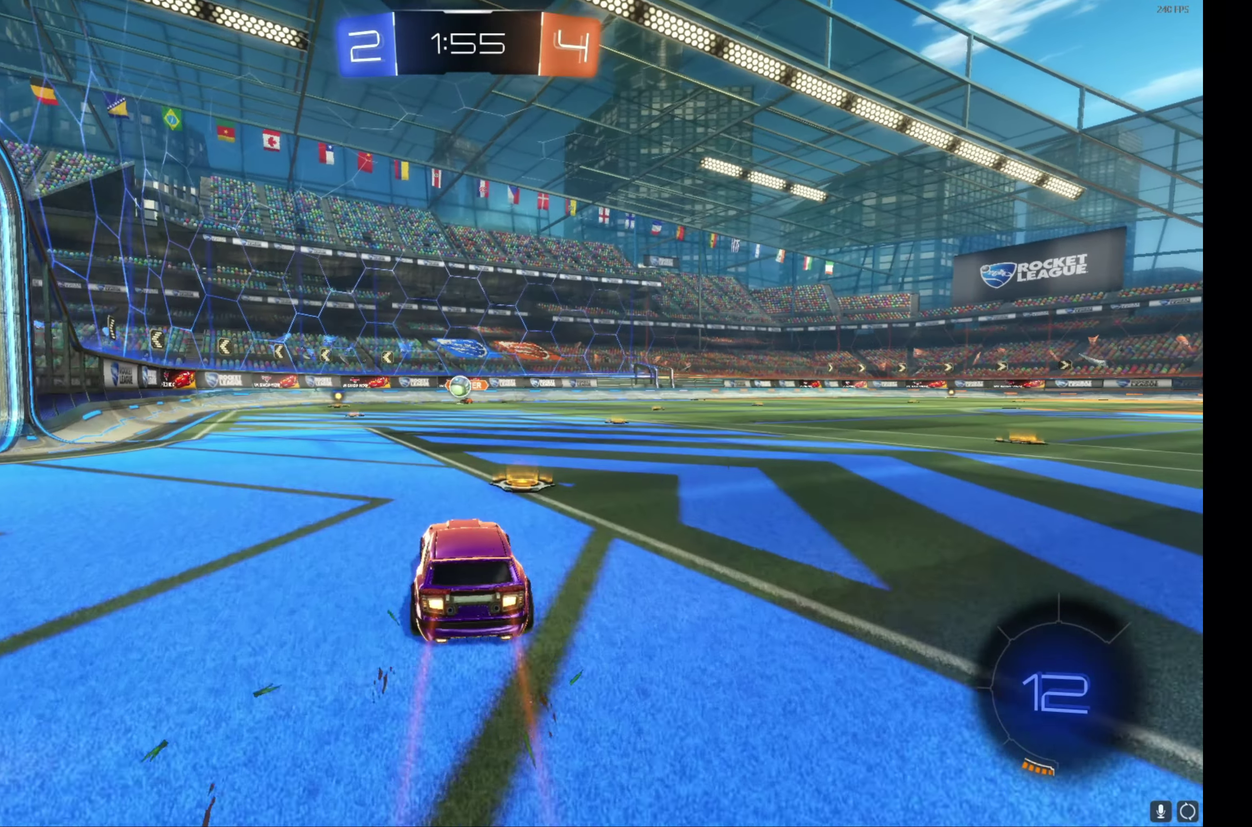
{"buttons": ["R2"], "left_stick": "center", "events": [[183, "R2", "up"], [250, "L2", "down"], [300, "left_stick", "up-left"], [367, "left_stick", "center"], [383, "L2", "up"], [383, "R2", "down"]]}
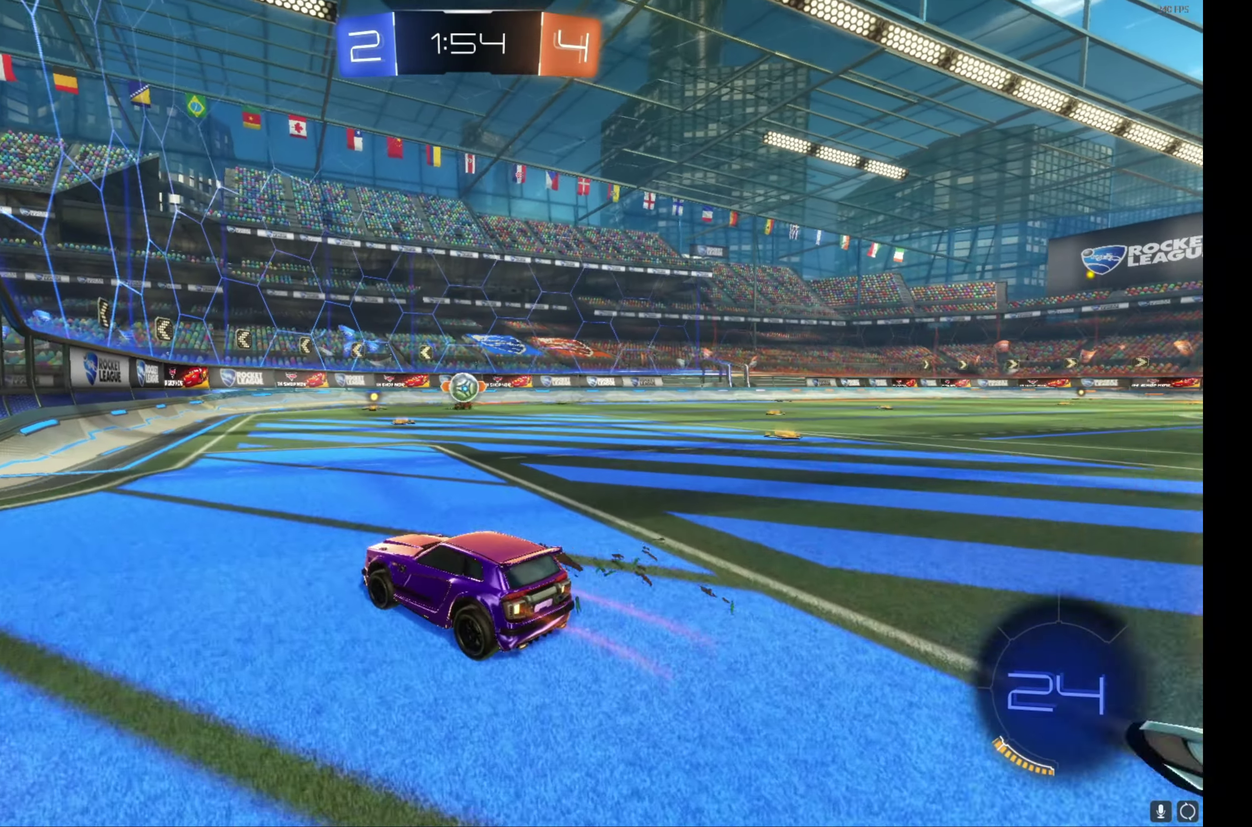
{"buttons": ["A", "R2"], "left_stick": "center", "events": [[50, "left_stick", "right"], [167, "left_stick", "center"], [333, "left_stick", "down-right"], [383, "A", "down"], [433, "left_stick", "down"], [500, "left_stick", "center"]]}
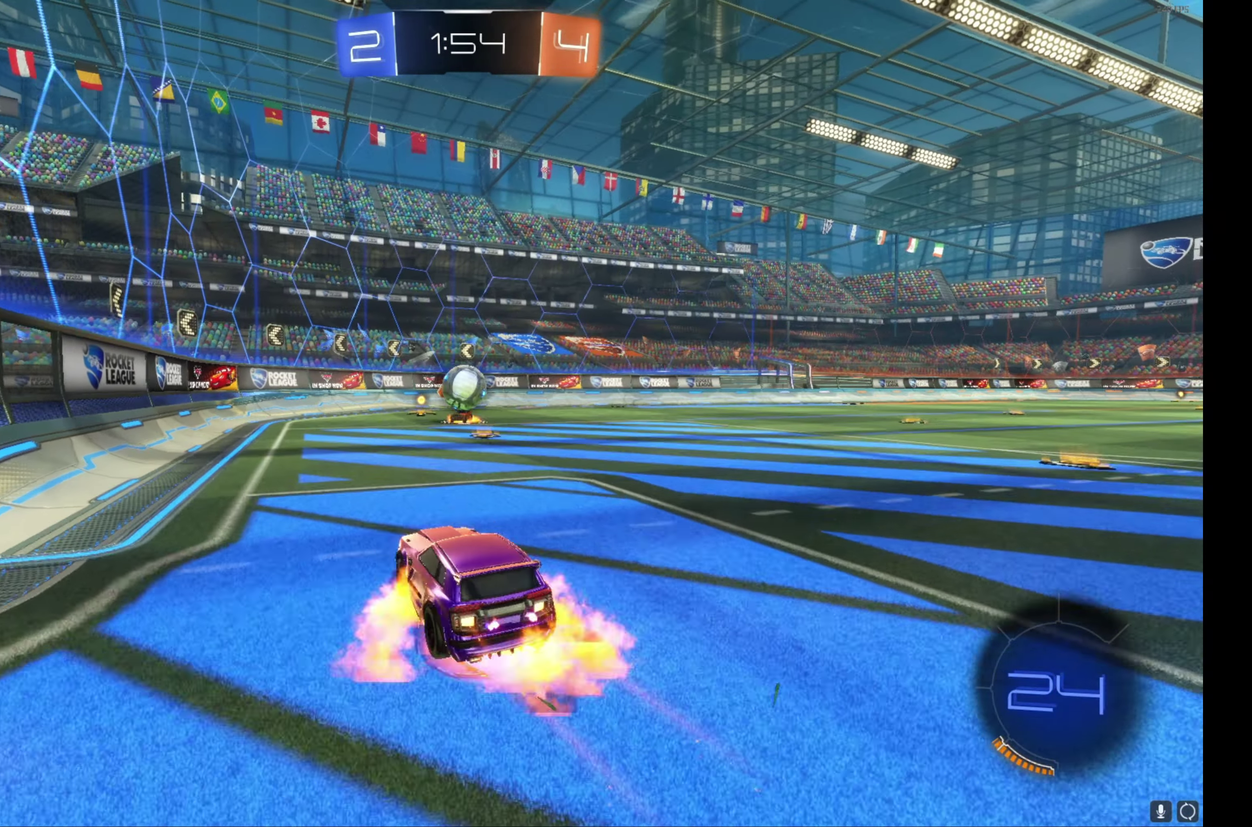
{"buttons": ["A", "B", "L1", "R2"], "left_stick": "up-right", "events": [[133, "A", "up"], [384, "A", "down"], [384, "B", "down"], [434, "left_stick", "up-right"], [467, "L1", "down"]]}
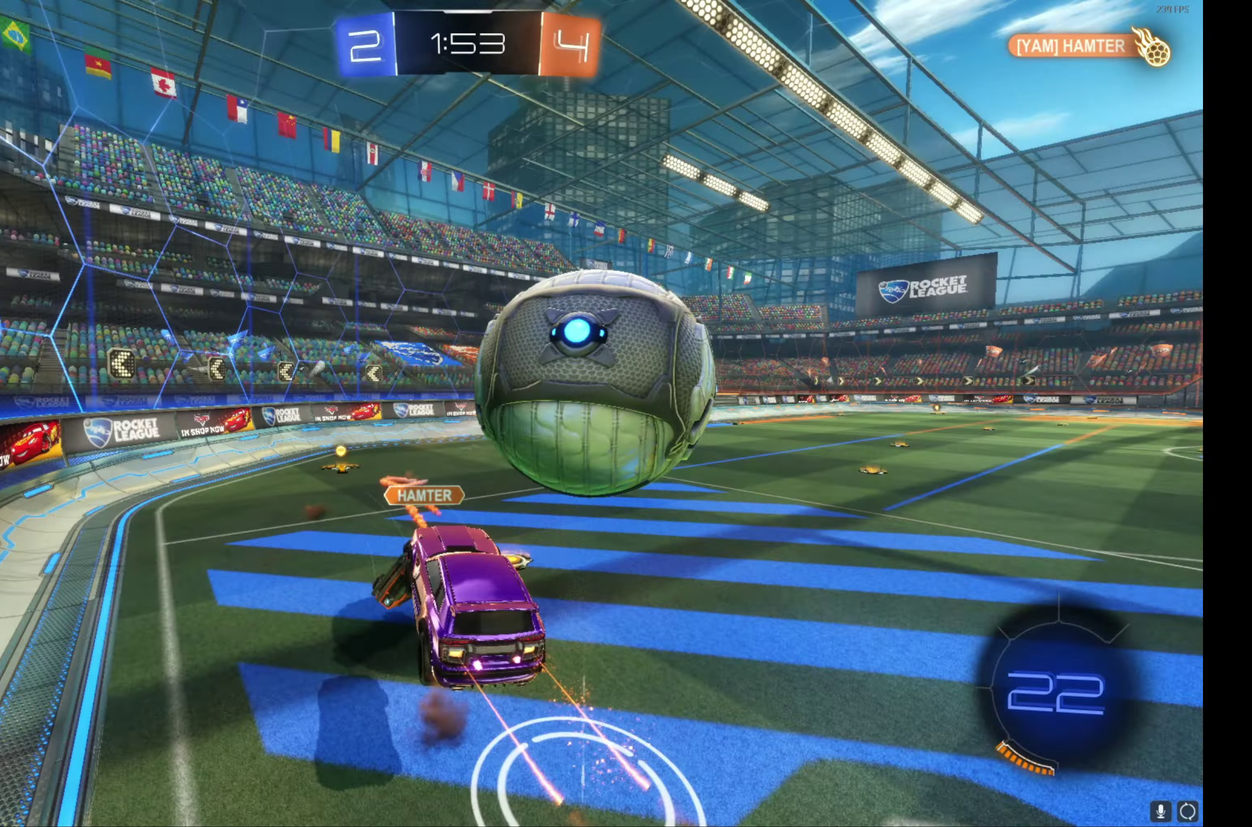
{"buttons": ["R2"], "left_stick": "center", "events": [[100, "A", "up"], [117, "B", "up"], [384, "L1", "up"], [417, "left_stick", "center"]]}
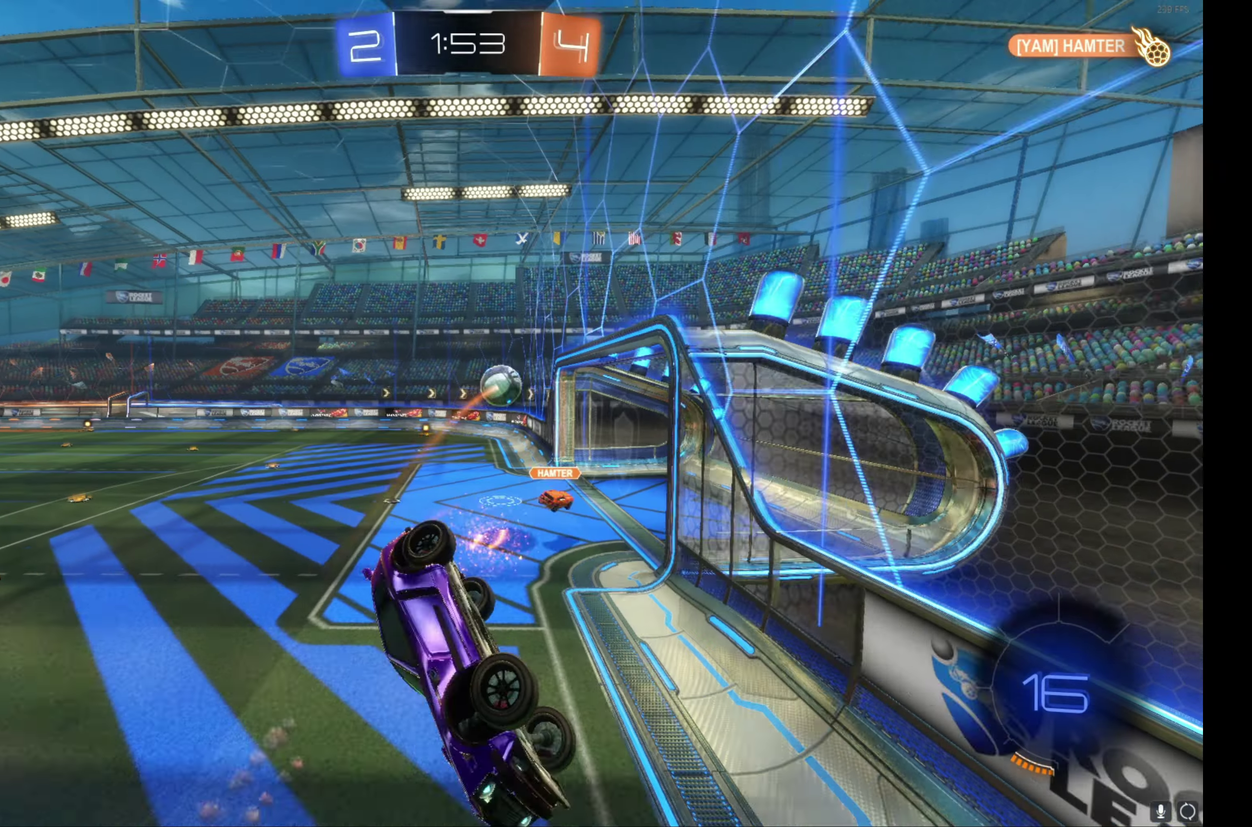
{"buttons": ["L1", "R2"], "left_stick": "right", "events": [[284, "L1", "down"], [284, "left_stick", "right"]]}
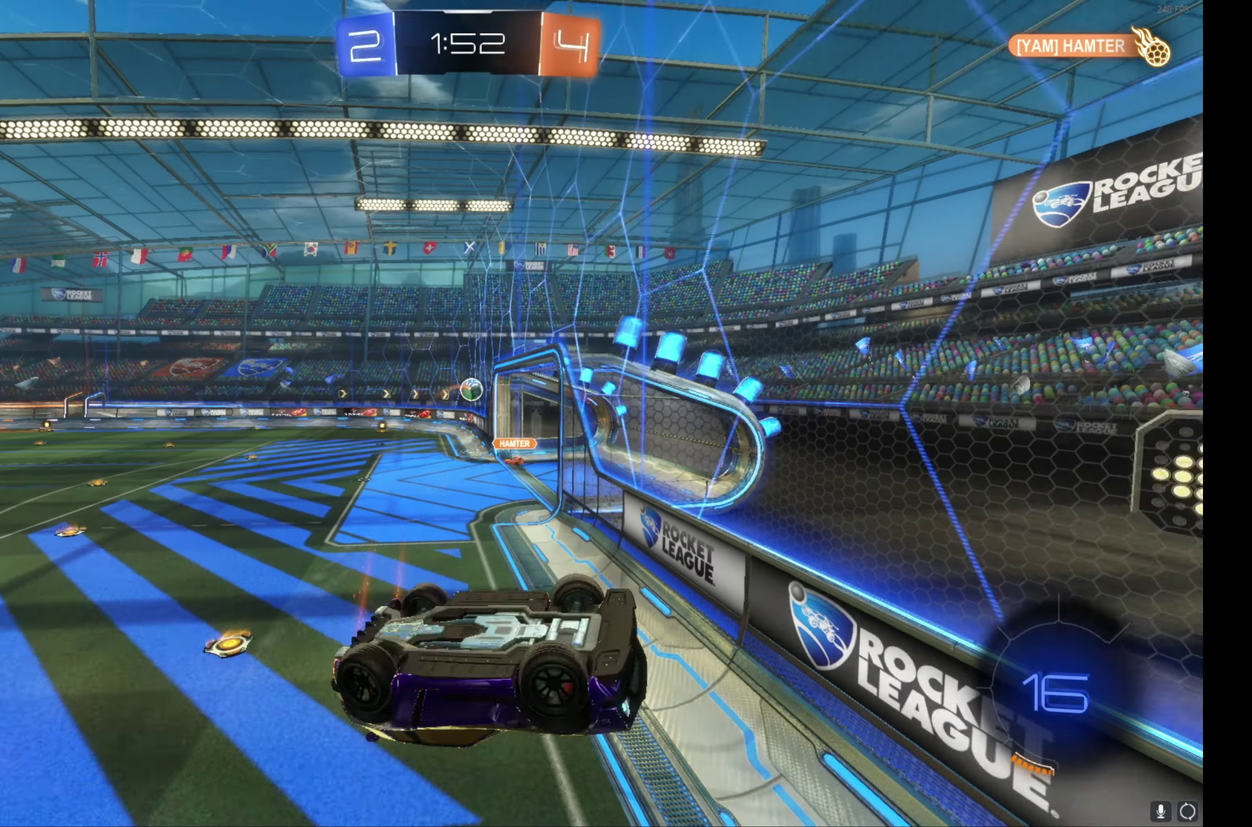
{"buttons": ["R2"], "left_stick": "right", "events": [[234, "L1", "up"]]}
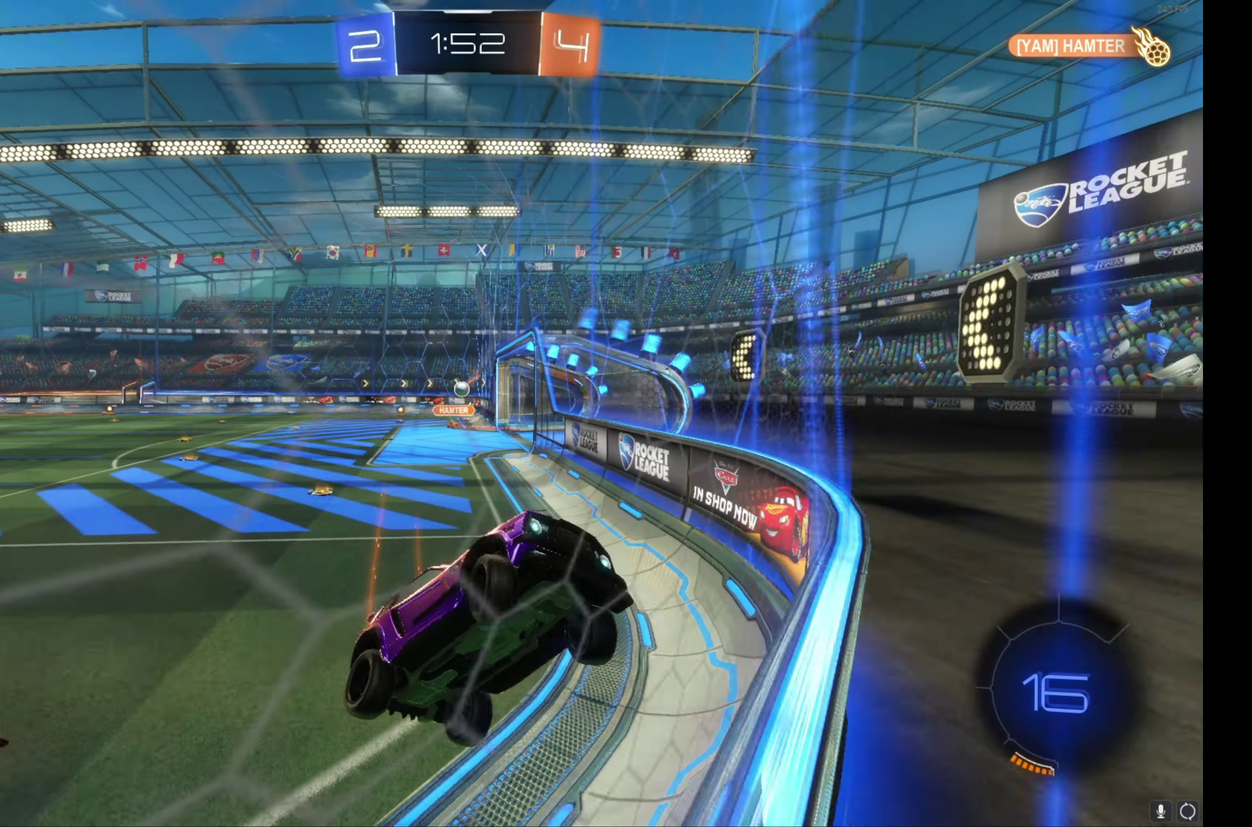
{"buttons": ["R2"], "left_stick": "right", "events": []}
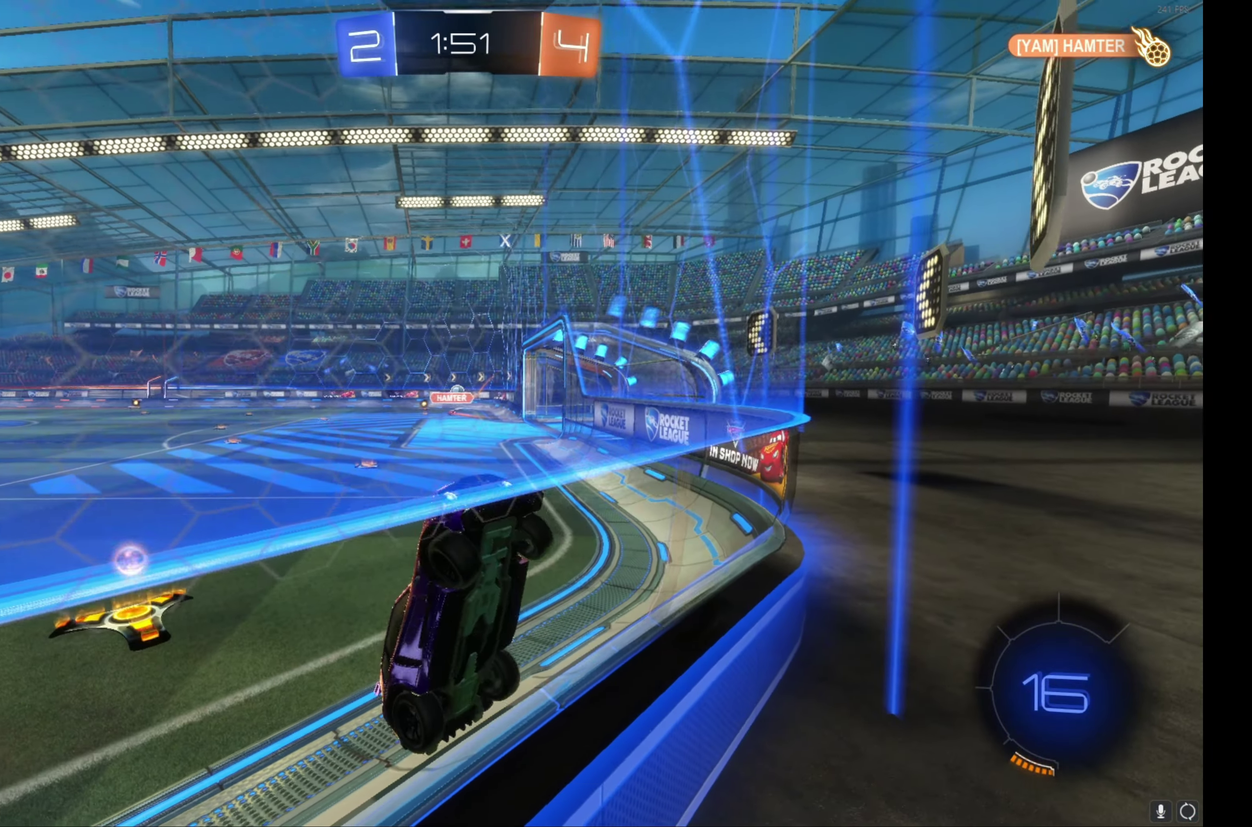
{"buttons": ["R2"], "left_stick": "right", "events": [[200, "L1", "down"], [400, "L1", "up"]]}
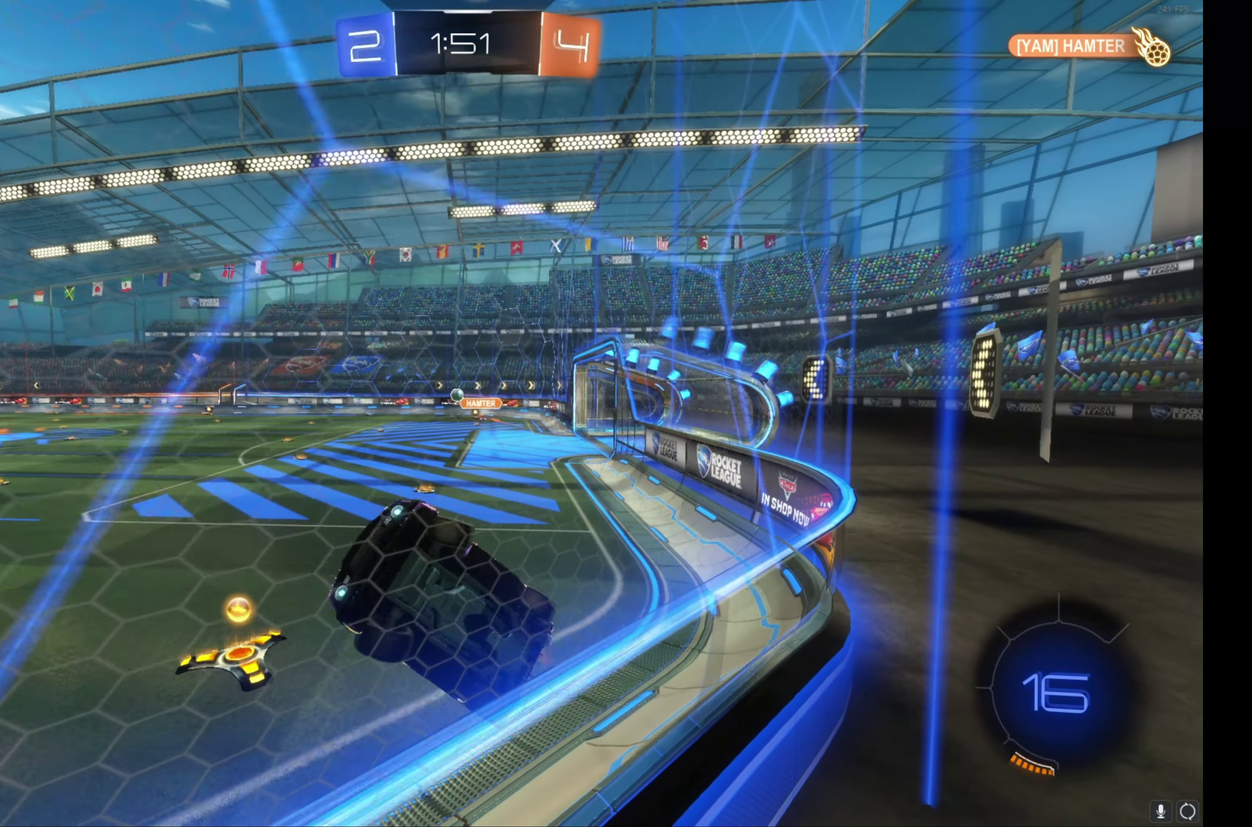
{"buttons": ["R2"], "left_stick": "right", "events": [[200, "L1", "down"], [350, "L1", "up"]]}
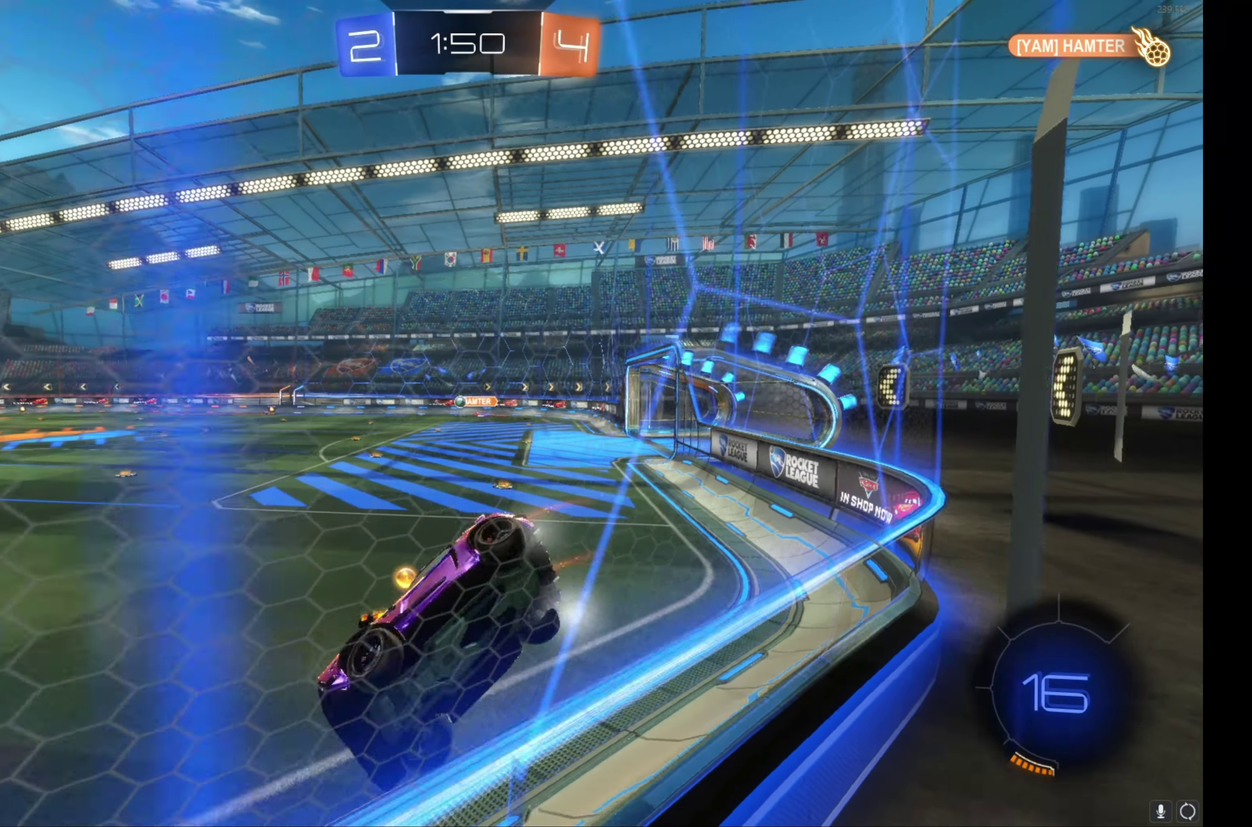
{"buttons": ["B", "R2"], "left_stick": "right", "events": [[317, "B", "down"]]}
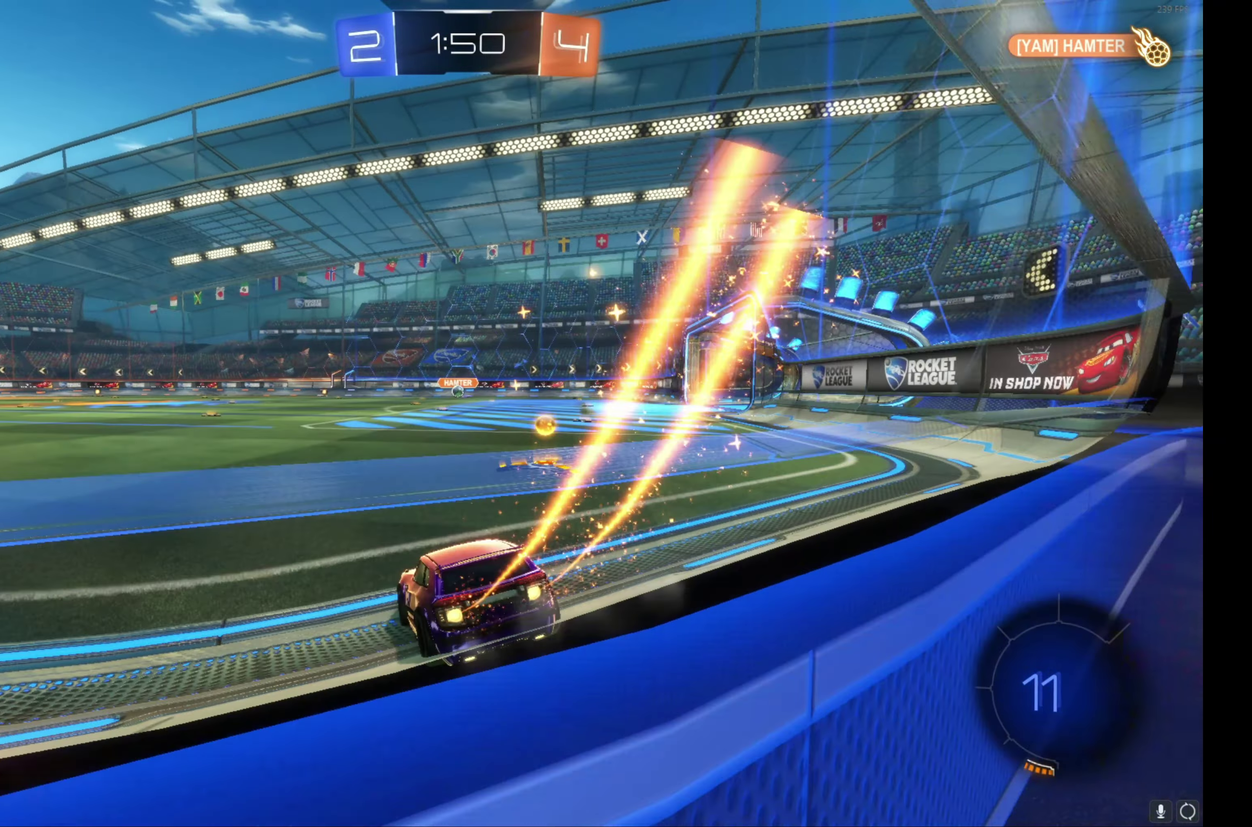
{"buttons": ["R2"], "left_stick": "left", "events": [[17, "B", "up"], [34, "left_stick", "center"], [484, "left_stick", "left"]]}
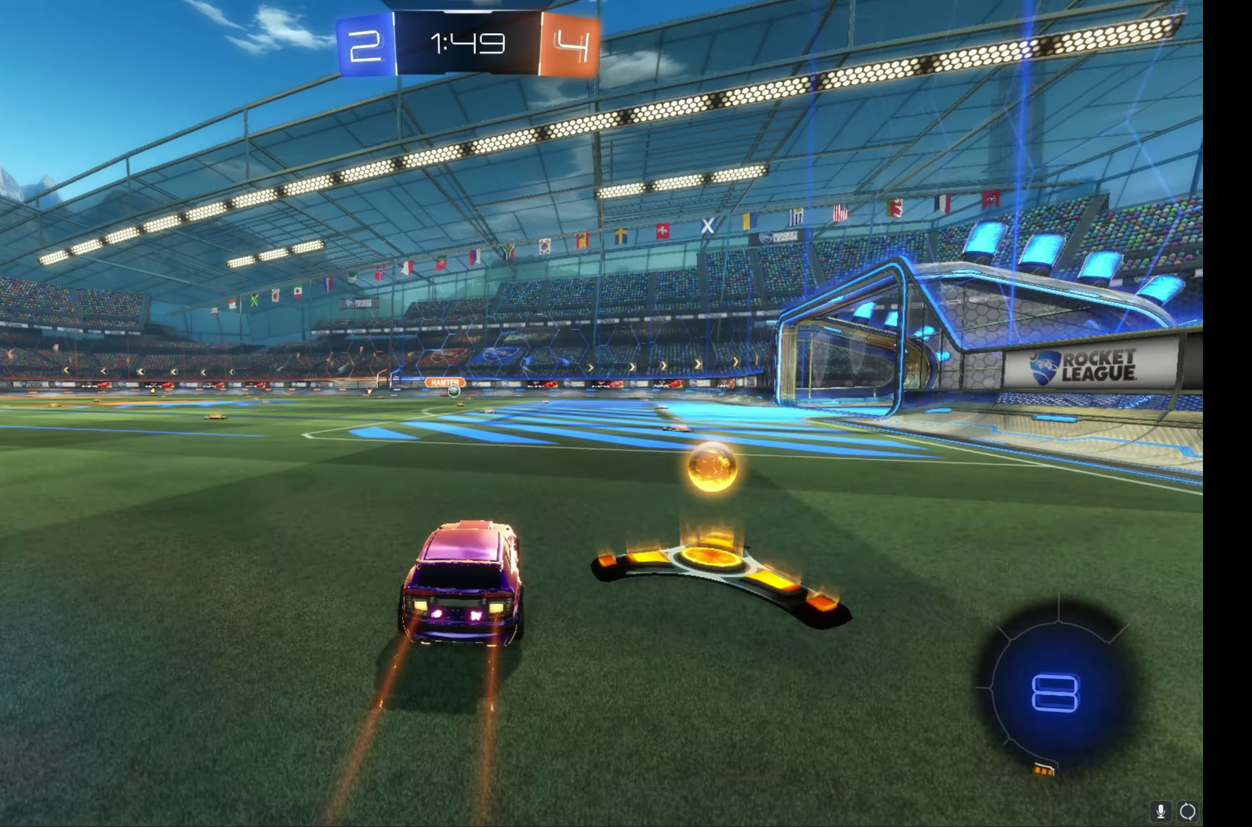
{"buttons": ["B", "R2"], "left_stick": "right", "events": [[34, "left_stick", "center"], [367, "B", "down"], [484, "left_stick", "right"]]}